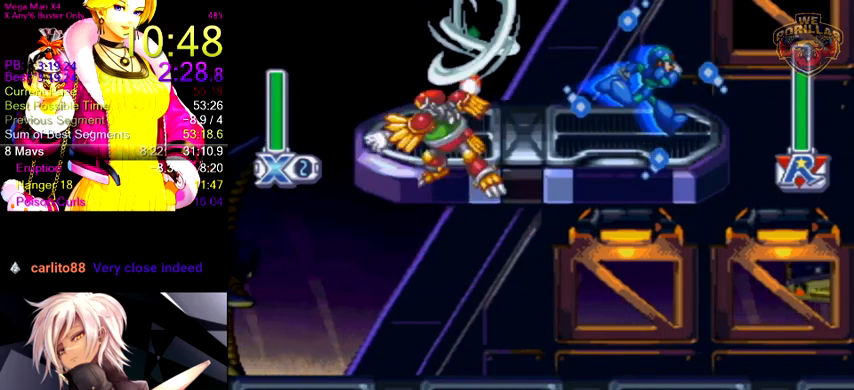
Gameplay with a controller (Nintendo layout); each line is a JSON object with the inputs held at the frame after it. "events" lists button and stick changes between this image and that frame as [ms after this image, input, new state], when the widget could be followed in between. Not read: DPAD_UP L3 R3.
{"buttons": ["Y", "DPAD_RIGHT"], "events": [[33, "DPAD_LEFT", "down"], [100, "Y", "up"], [167, "Y", "down"], [333, "DPAD_LEFT", "up"], [433, "DPAD_RIGHT", "down"]]}
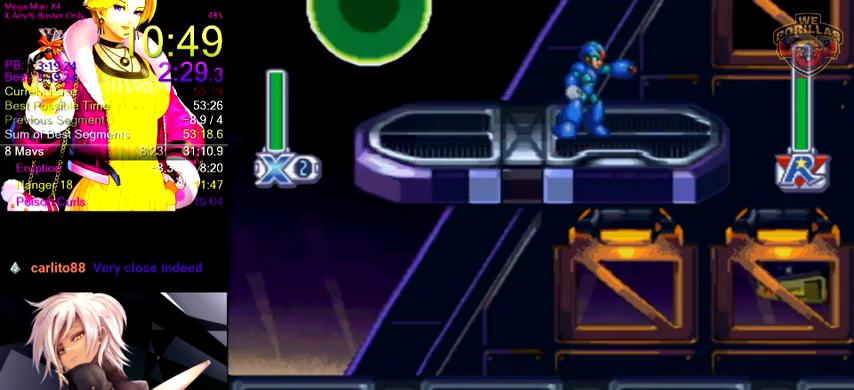
{"buttons": ["Y", "DPAD_RIGHT"], "events": []}
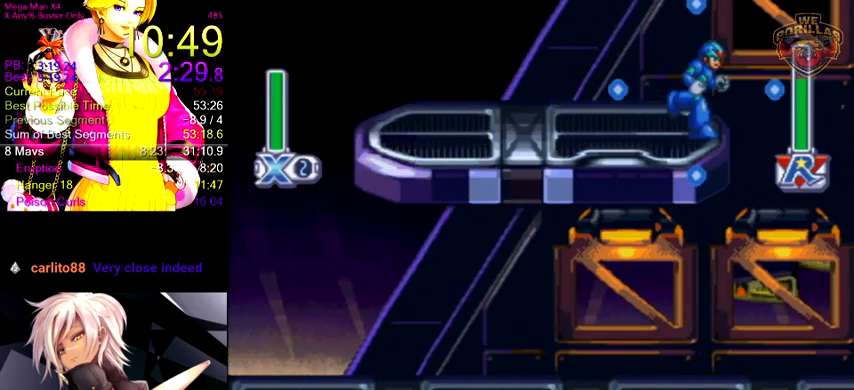
{"buttons": ["Y"], "events": [[167, "DPAD_RIGHT", "up"], [400, "DPAD_LEFT", "down"], [467, "DPAD_LEFT", "up"]]}
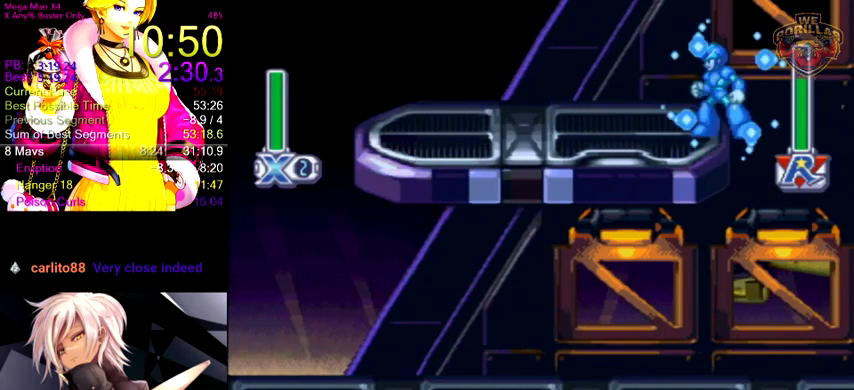
{"buttons": ["Y"], "events": []}
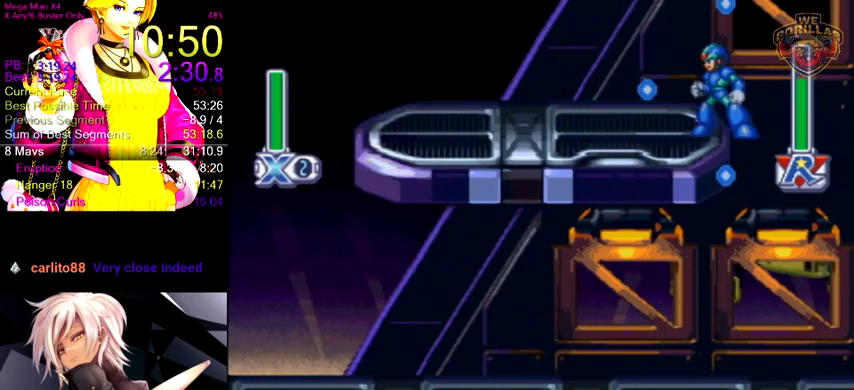
{"buttons": [], "events": [[467, "Y", "up"]]}
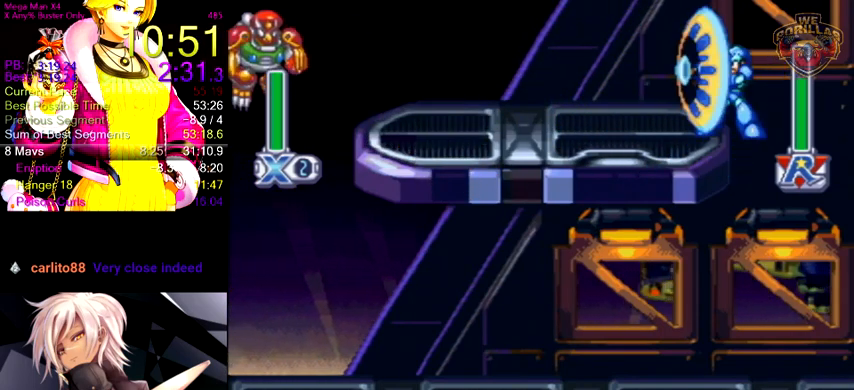
{"buttons": ["Y", "DPAD_RIGHT"], "events": [[33, "Y", "down"], [433, "DPAD_RIGHT", "down"]]}
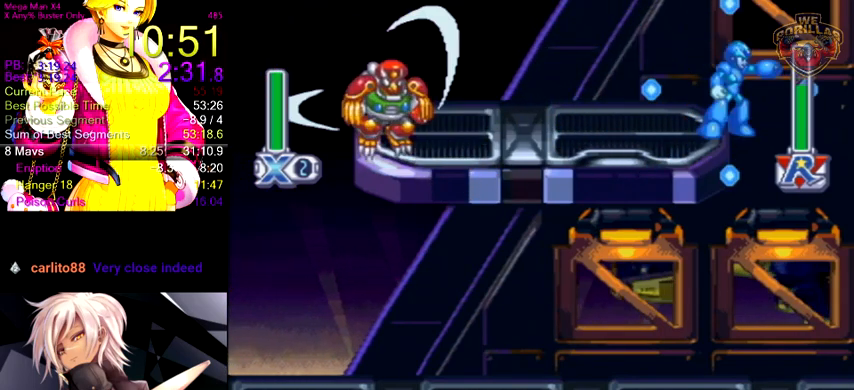
{"buttons": ["Y"], "events": [[33, "DPAD_RIGHT", "up"]]}
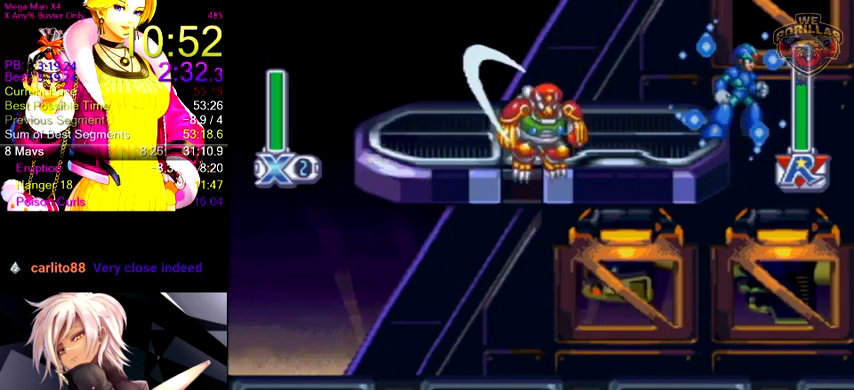
{"buttons": ["Y", "L1", "R1"], "events": [[267, "R1", "down"], [300, "L1", "down"]]}
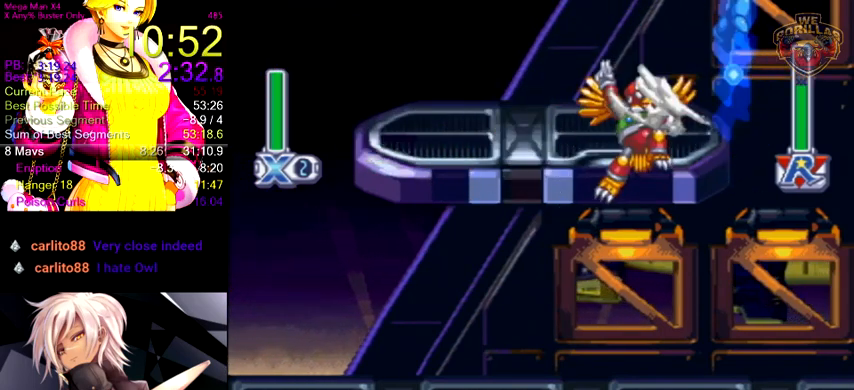
{"buttons": ["Y", "DPAD_LEFT"], "events": [[33, "R1", "up"], [133, "DPAD_LEFT", "down"], [500, "L1", "up"]]}
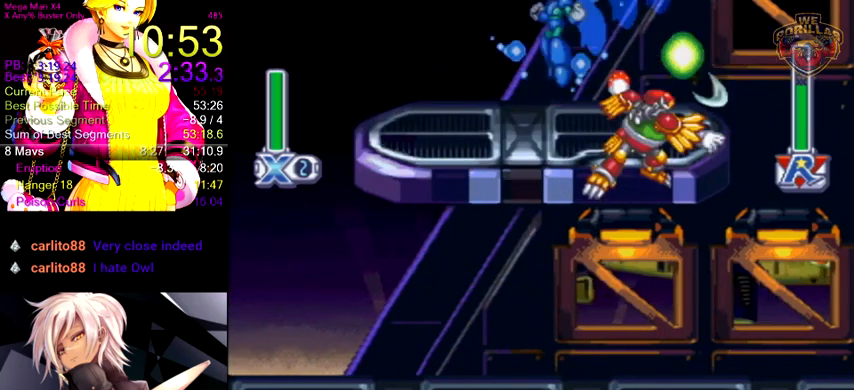
{"buttons": ["Y", "DPAD_LEFT"], "events": [[167, "DPAD_LEFT", "up"], [167, "DPAD_RIGHT", "down"], [200, "Y", "up"], [267, "DPAD_RIGHT", "up"], [267, "Y", "down"], [400, "DPAD_LEFT", "down"]]}
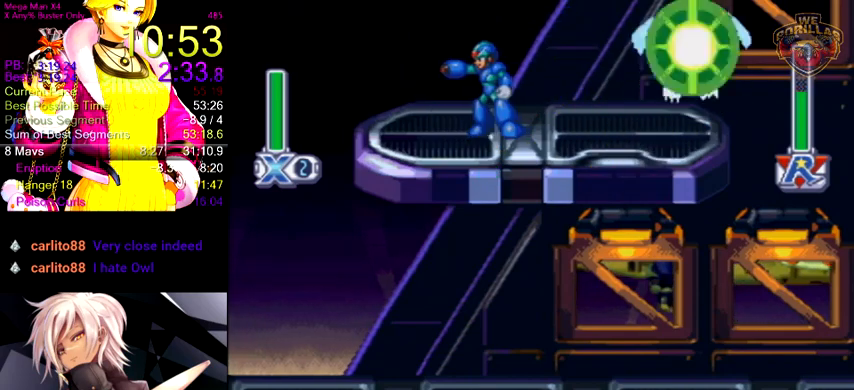
{"buttons": ["Y", "DPAD_LEFT"], "events": []}
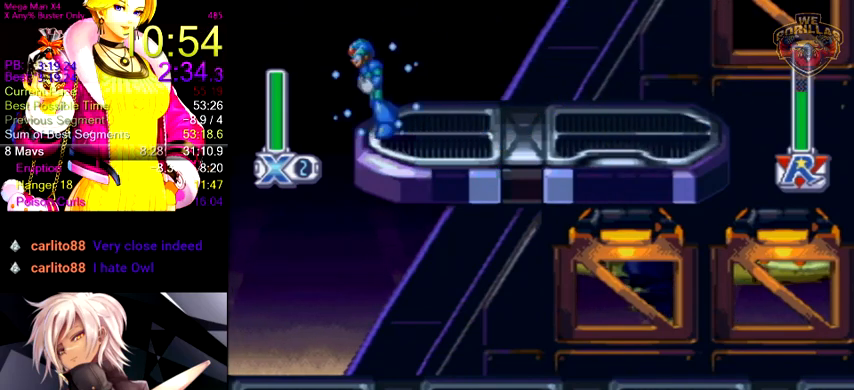
{"buttons": ["Y", "DPAD_RIGHT"], "events": [[67, "DPAD_LEFT", "up"], [267, "DPAD_LEFT", "down"], [400, "DPAD_LEFT", "up"], [500, "DPAD_RIGHT", "down"]]}
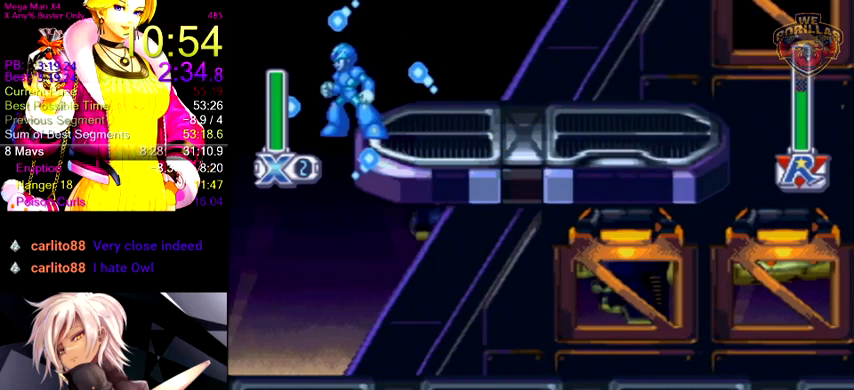
{"buttons": [], "events": [[100, "DPAD_RIGHT", "up"], [500, "Y", "up"]]}
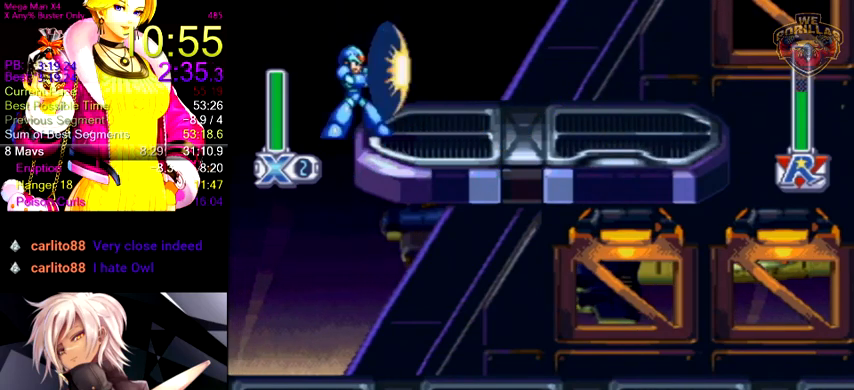
{"buttons": ["Y"], "events": [[100, "Y", "down"]]}
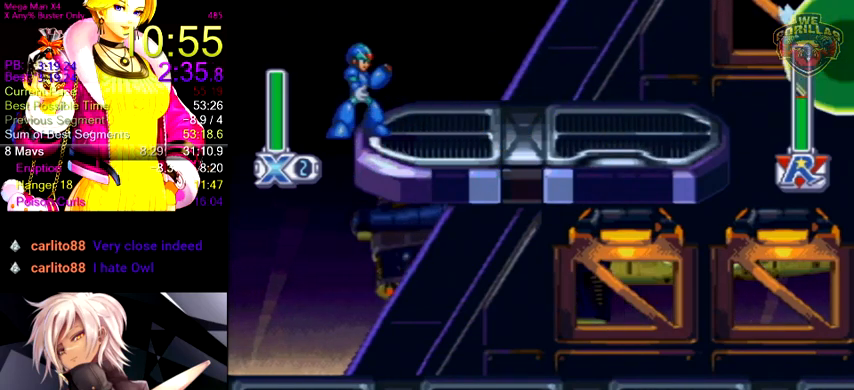
{"buttons": ["Y"], "events": []}
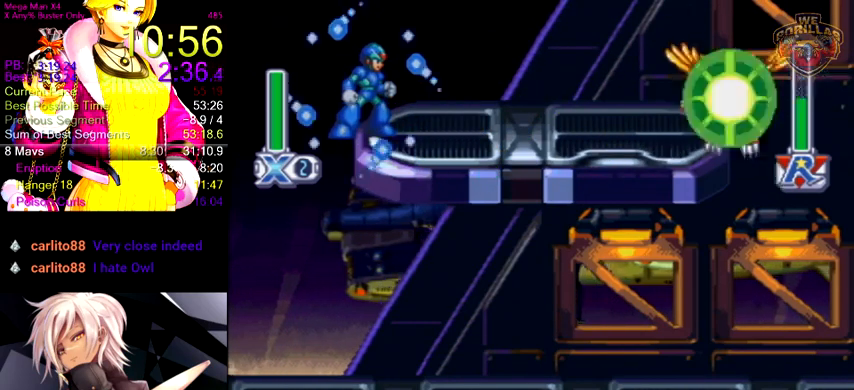
{"buttons": ["Y"], "events": []}
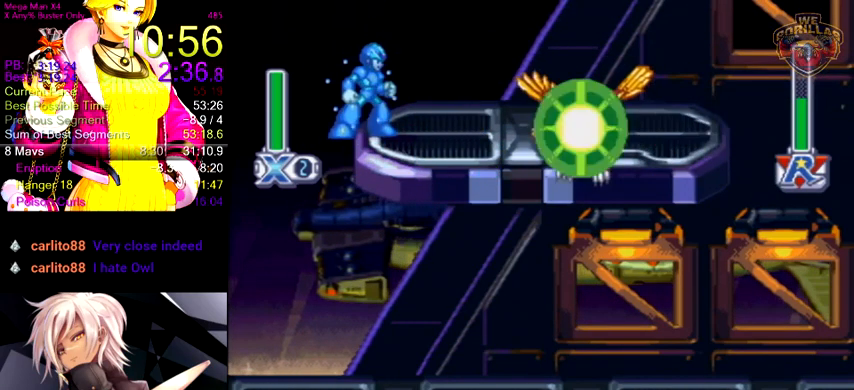
{"buttons": ["Y", "R1", "DPAD_LEFT"], "events": [[233, "Y", "up"], [367, "DPAD_LEFT", "down"], [367, "Y", "down"], [500, "R1", "down"]]}
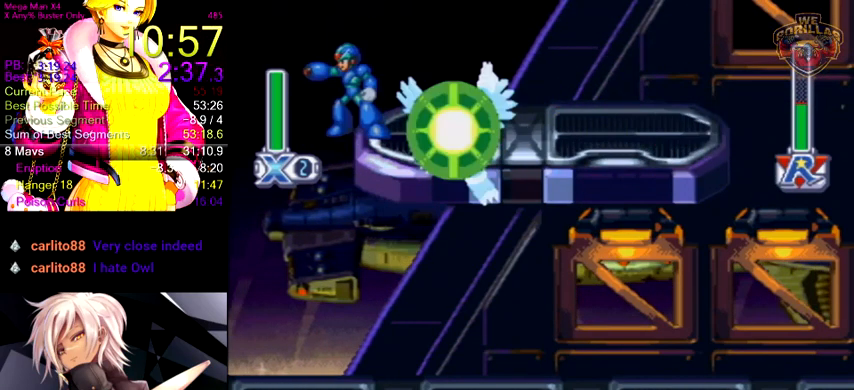
{"buttons": ["Y", "L1", "DPAD_RIGHT"], "events": [[67, "L1", "down"], [100, "DPAD_LEFT", "up"], [200, "DPAD_RIGHT", "down"], [500, "R1", "up"]]}
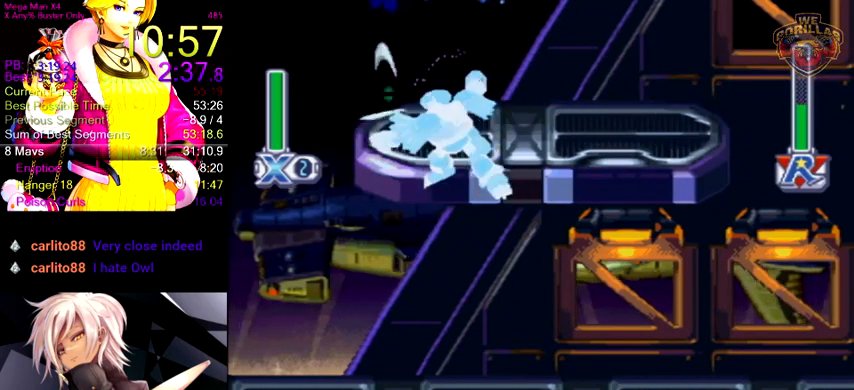
{"buttons": ["Y", "DPAD_LEFT"], "events": [[100, "L1", "up"], [300, "DPAD_RIGHT", "up"], [400, "DPAD_LEFT", "down"]]}
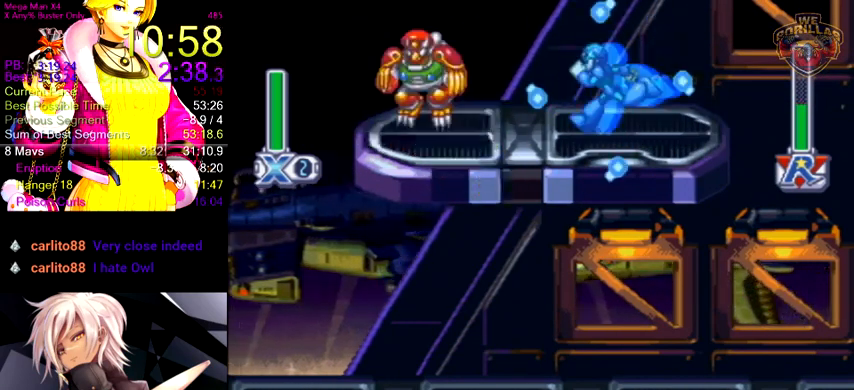
{"buttons": ["Y", "DPAD_RIGHT"], "events": [[67, "L1", "down"], [67, "Y", "up"], [200, "L1", "up"], [200, "Y", "down"], [267, "DPAD_LEFT", "up"], [267, "DPAD_RIGHT", "down"]]}
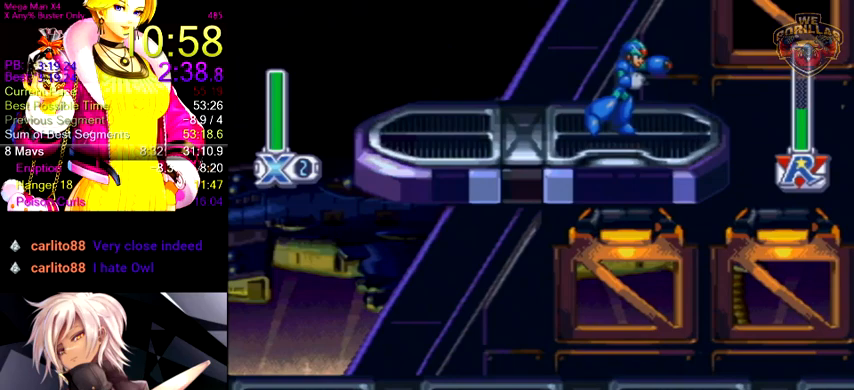
{"buttons": ["Y", "DPAD_LEFT"], "events": [[500, "DPAD_LEFT", "down"], [500, "DPAD_RIGHT", "up"]]}
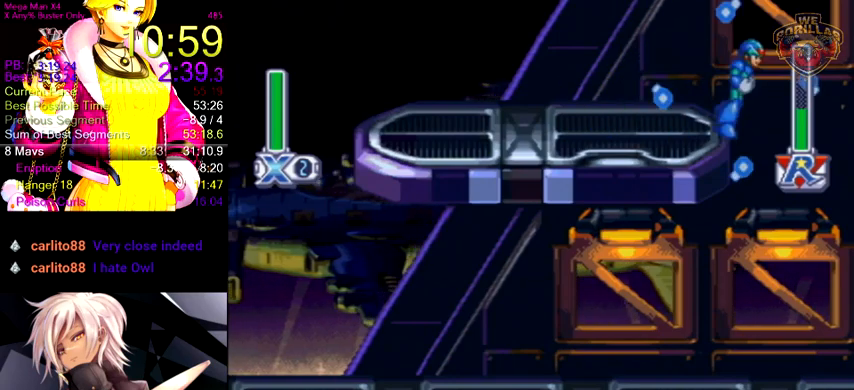
{"buttons": ["Y"], "events": [[167, "DPAD_LEFT", "up"]]}
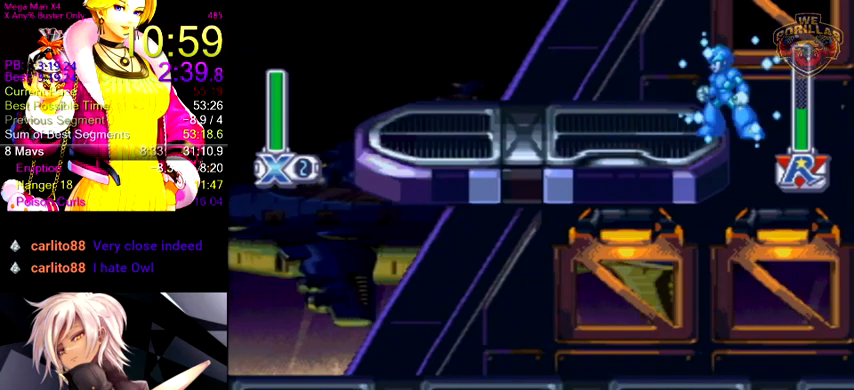
{"buttons": ["Y"], "events": [[267, "Y", "up"], [367, "Y", "down"]]}
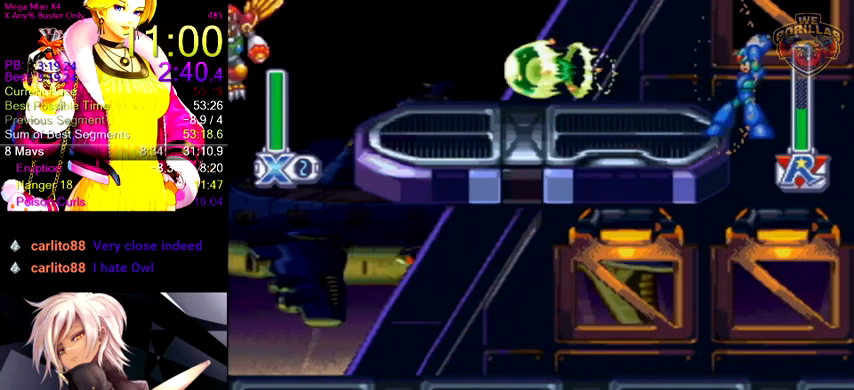
{"buttons": ["Y"], "events": [[367, "DPAD_RIGHT", "down"], [467, "DPAD_RIGHT", "up"]]}
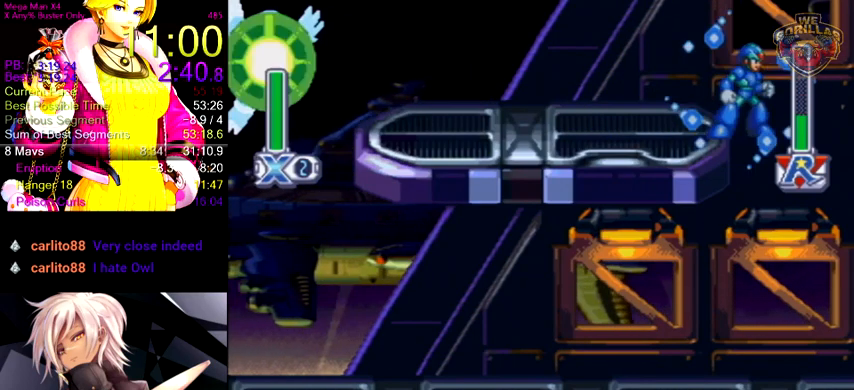
{"buttons": ["Y"], "events": [[100, "DPAD_LEFT", "down"], [233, "DPAD_LEFT", "up"]]}
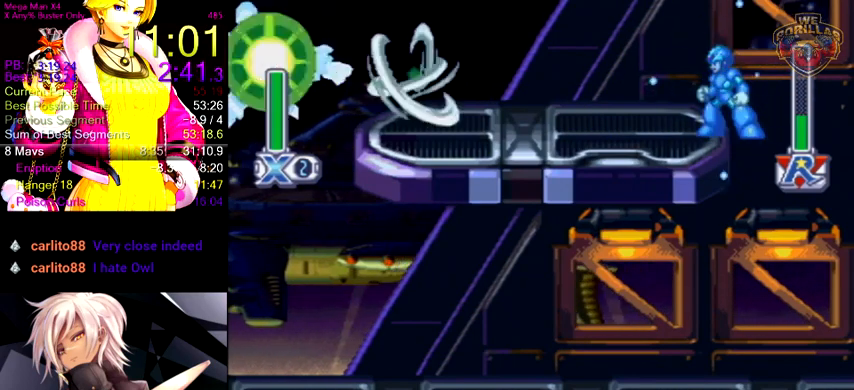
{"buttons": ["Y"], "events": []}
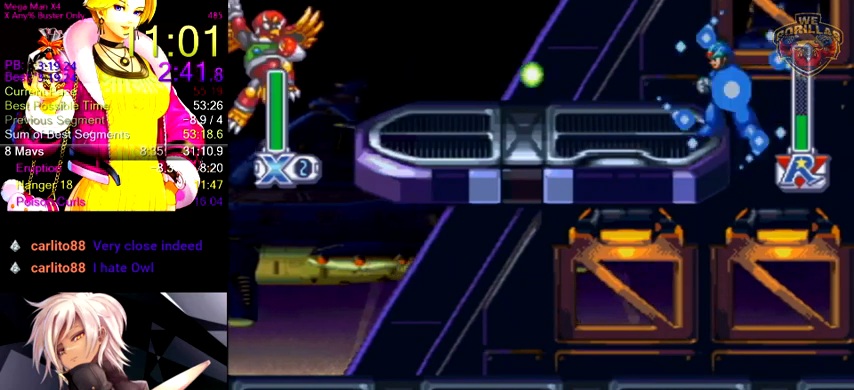
{"buttons": ["Y", "L1", "DPAD_LEFT"], "events": [[67, "R1", "down"], [100, "DPAD_LEFT", "down"], [100, "L1", "down"], [300, "R1", "up"]]}
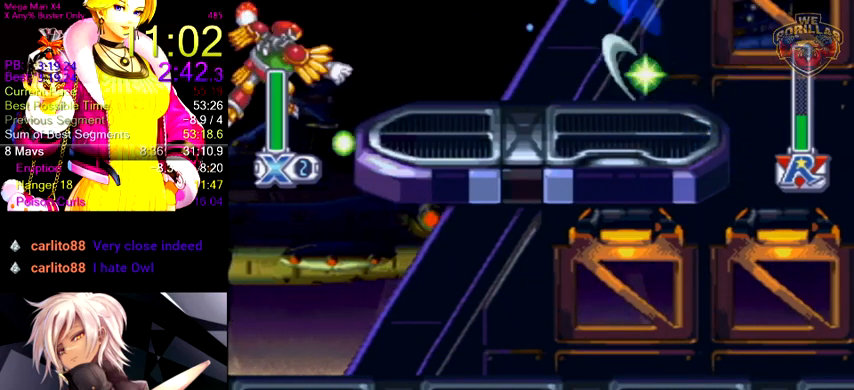
{"buttons": ["Y", "DPAD_RIGHT"], "events": [[167, "L1", "up"], [267, "DPAD_LEFT", "up"], [267, "Y", "up"], [367, "Y", "down"], [400, "DPAD_RIGHT", "down"]]}